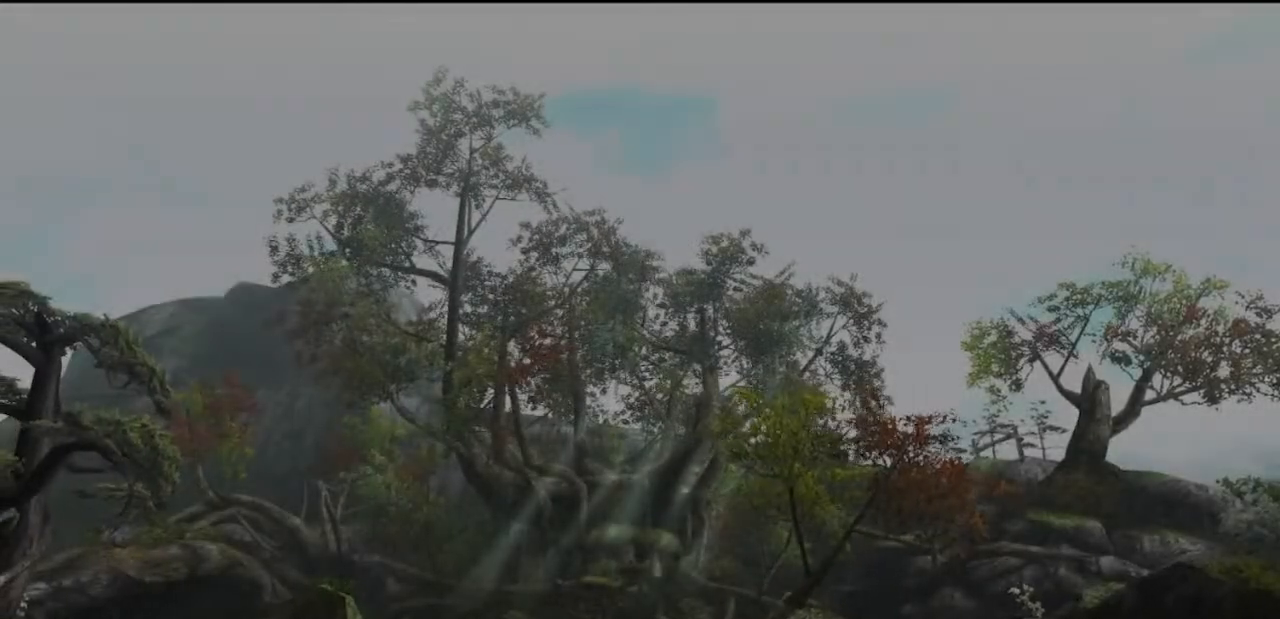
Gameplay with a controller (PlayStation layout); each line is a JSON object with the inputs held at the frame after it (dt_ms = milliseconds from this image to that frame). "events" lists button and stick changes between this image and that frame as [ms after this image, input, new state], when the widget could be followed in between. Not read: L2 L3 R2 R3.
{"dt_ms": 500, "buttons": ["CIRCLE"], "left_stick": "center", "right_stick": "center", "events": [[317, "DPAD_LEFT", "down"], [350, "DPAD_UP", "down"], [383, "DPAD_LEFT", "up"], [383, "DPAD_UP", "up"], [417, "DPAD_RIGHT", "down"], [450, "CIRCLE", "down"], [483, "DPAD_RIGHT", "up"]]}
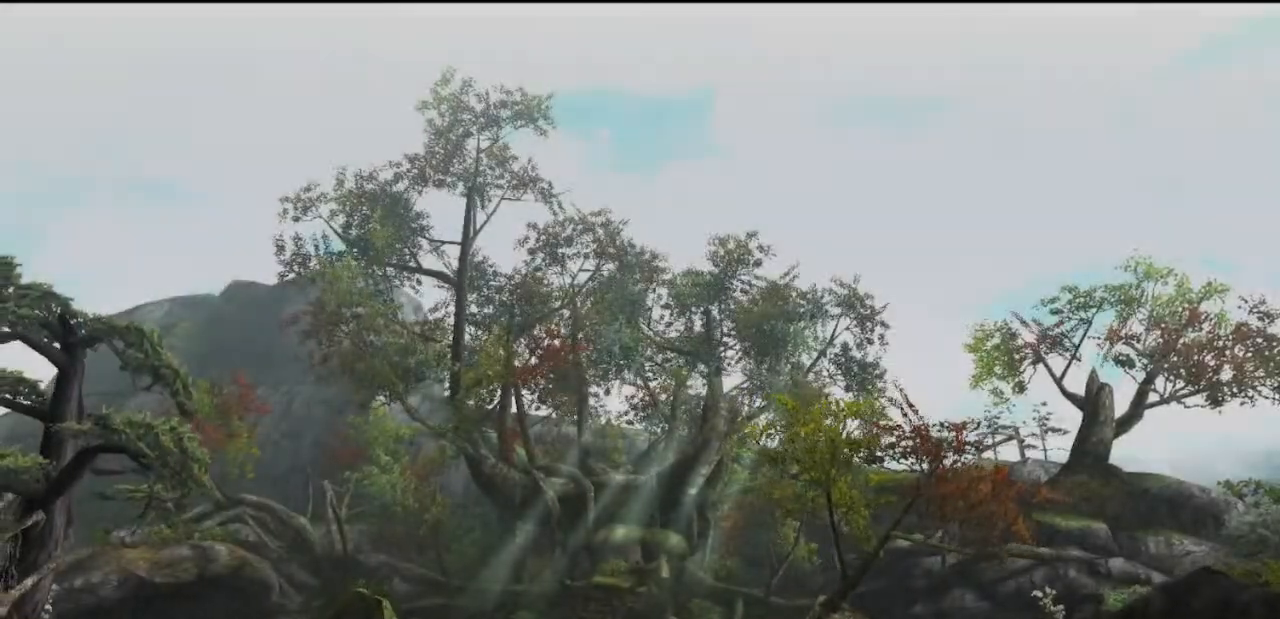
{"dt_ms": 500, "buttons": ["DPAD_UP"], "left_stick": "center", "right_stick": "center"}
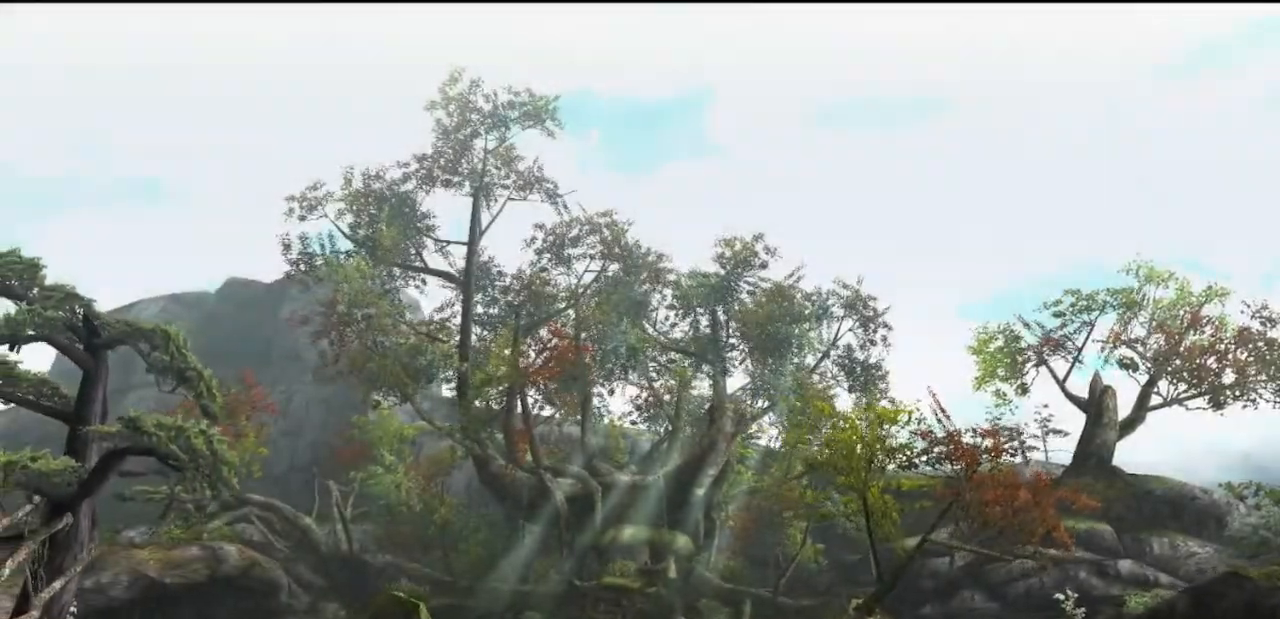
{"dt_ms": 500, "buttons": ["CIRCLE", "TRIANGLE", "DPAD_DOWN"], "left_stick": "center", "right_stick": "center"}
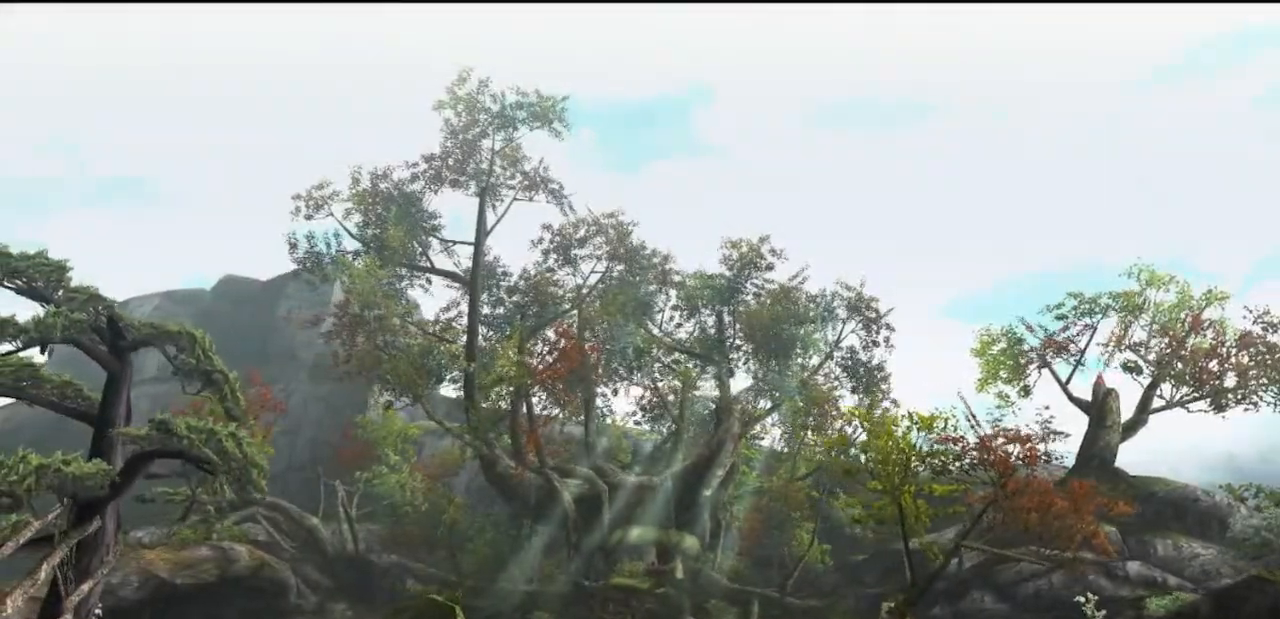
{"dt_ms": 500, "buttons": ["TRIANGLE", "DPAD_RIGHT"], "left_stick": "center", "right_stick": "center"}
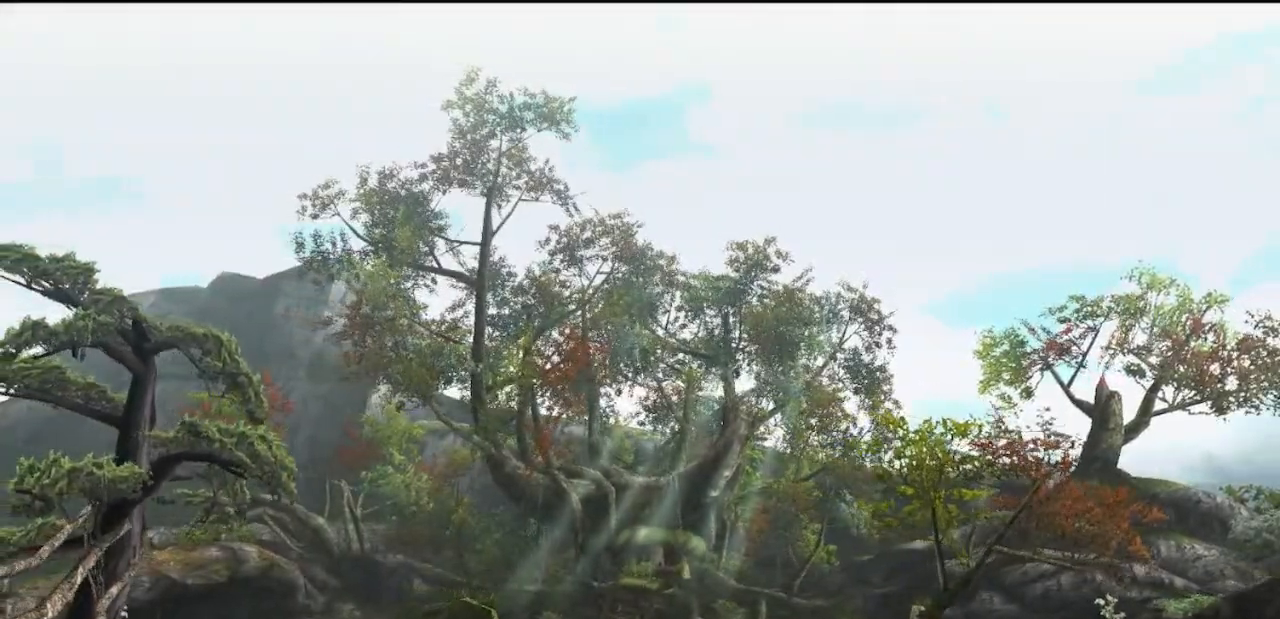
{"dt_ms": 500, "buttons": ["DPAD_DOWN"], "left_stick": "center", "right_stick": "center"}
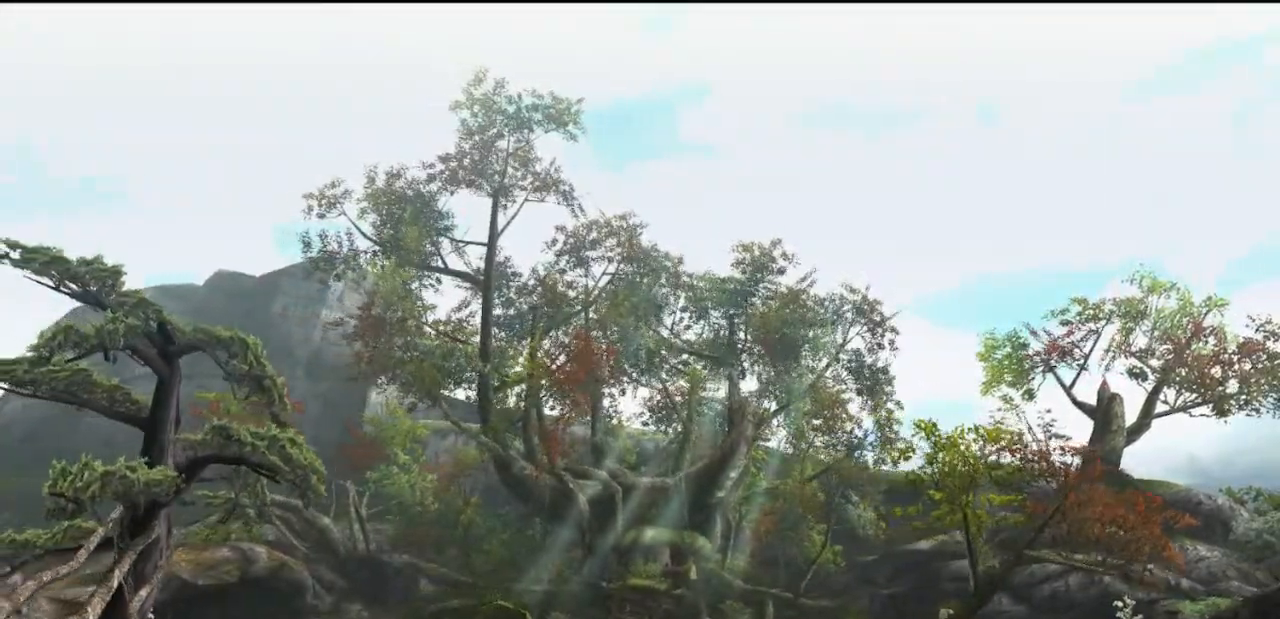
{"dt_ms": 500, "buttons": [], "left_stick": "center", "right_stick": "center", "events": [[33, "DPAD_RIGHT", "down"], [67, "DPAD_DOWN", "up"], [67, "DPAD_LEFT", "down"], [67, "DPAD_RIGHT", "up"], [67, "DPAD_UP", "down"], [100, "DPAD_UP", "up"], [117, "DPAD_LEFT", "up"]]}
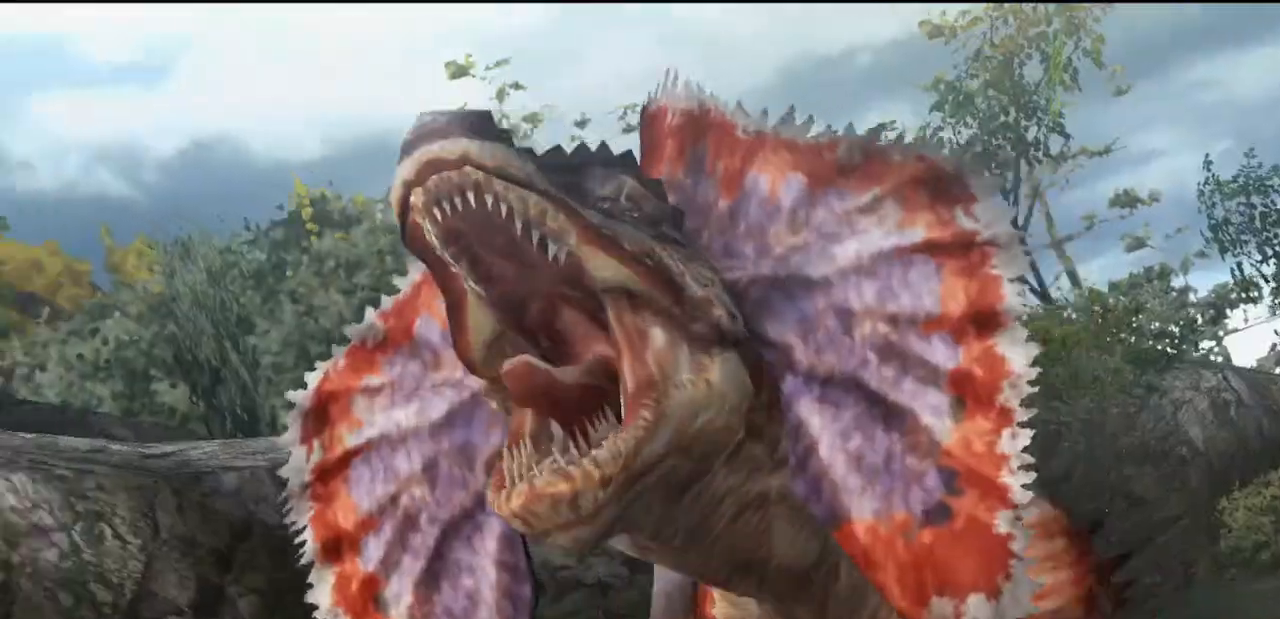
{"dt_ms": 500, "buttons": [], "left_stick": "center", "right_stick": "center", "events": []}
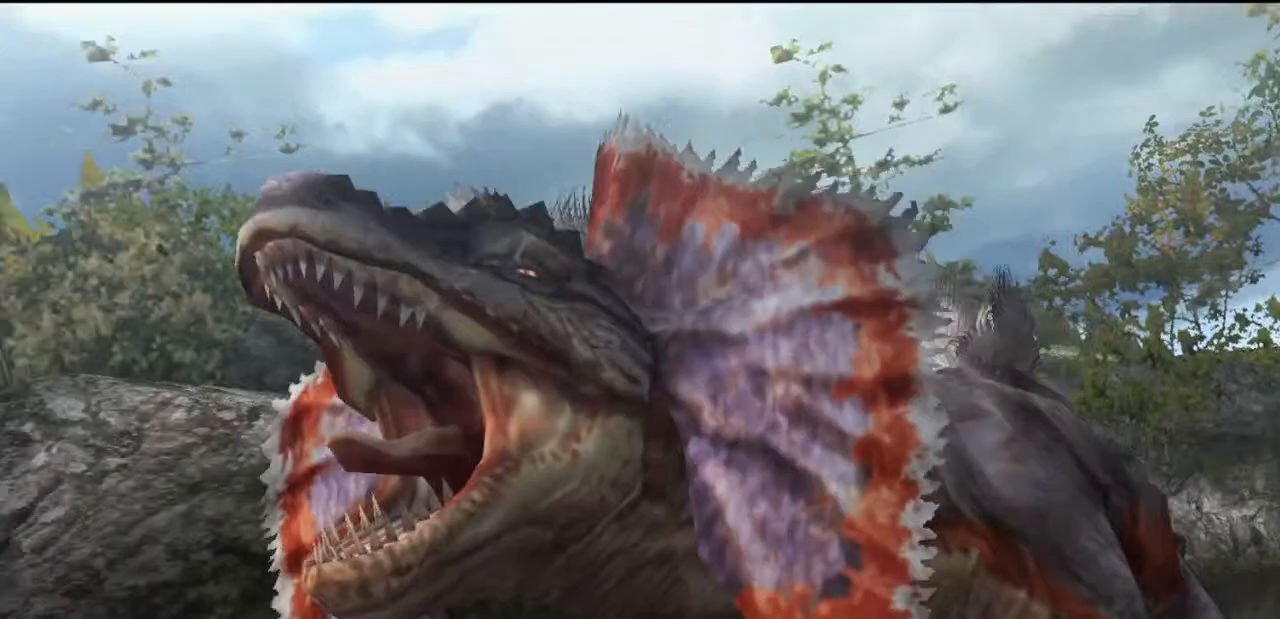
{"dt_ms": 500, "buttons": [], "left_stick": "center", "right_stick": "center", "events": []}
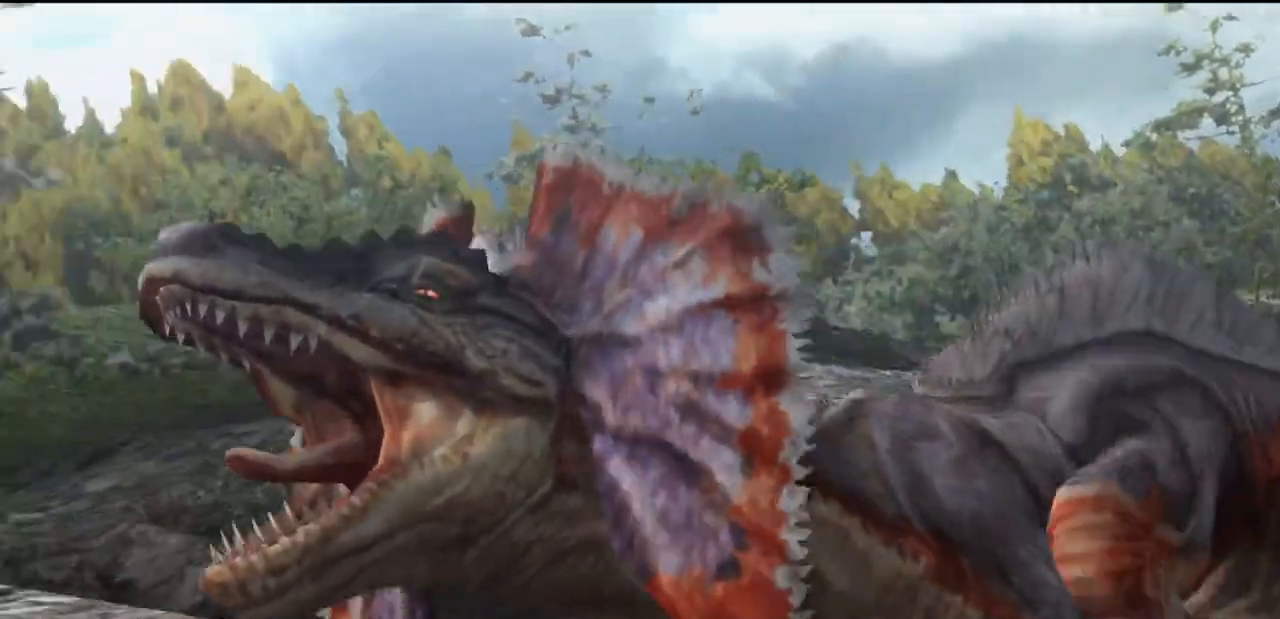
{"dt_ms": 500, "buttons": [], "left_stick": "center", "right_stick": "center", "events": []}
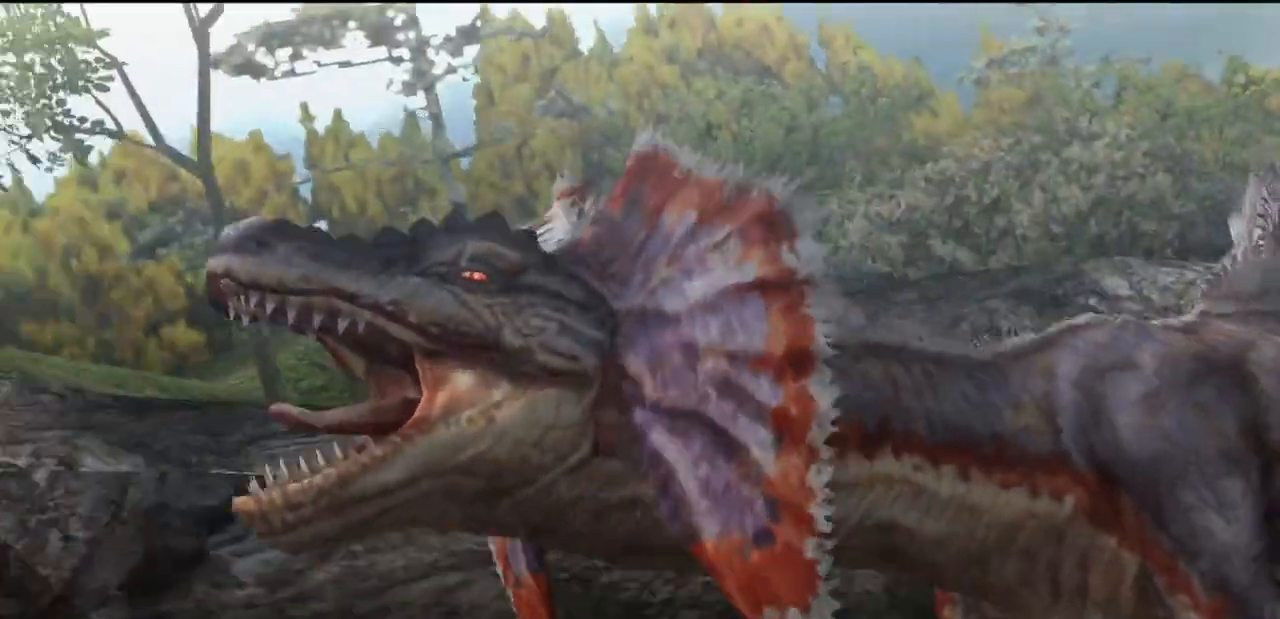
{"dt_ms": 500, "buttons": [], "left_stick": "center", "right_stick": "center", "events": []}
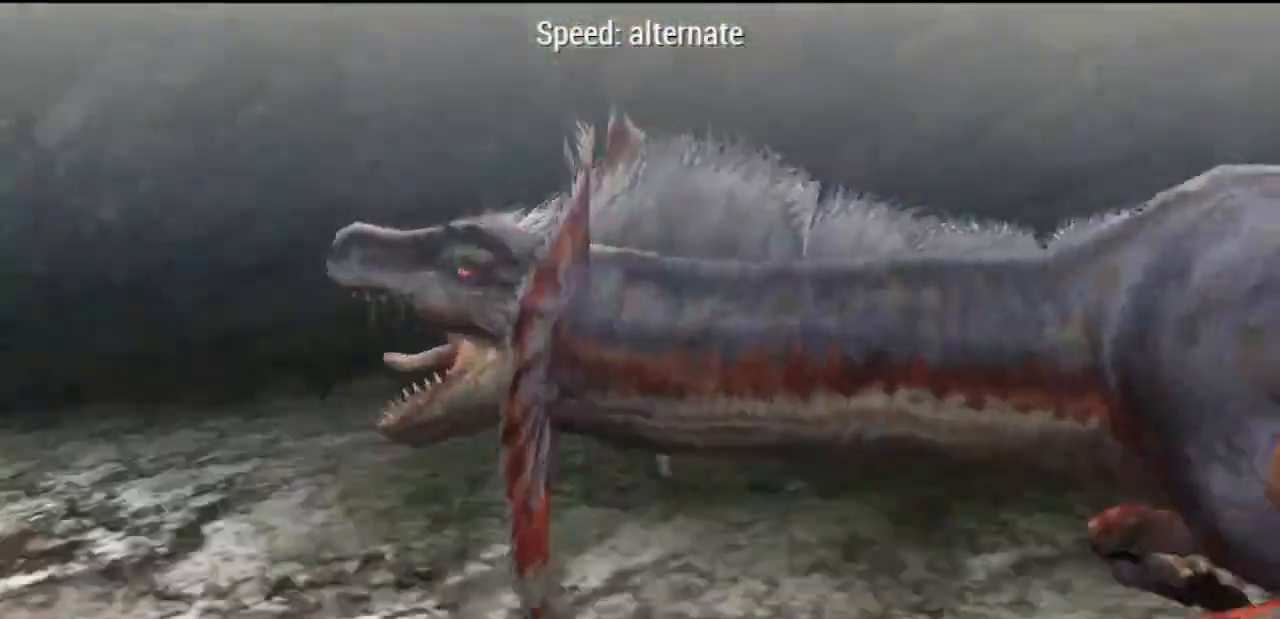
{"dt_ms": 500, "buttons": [], "left_stick": "center", "right_stick": "center", "events": []}
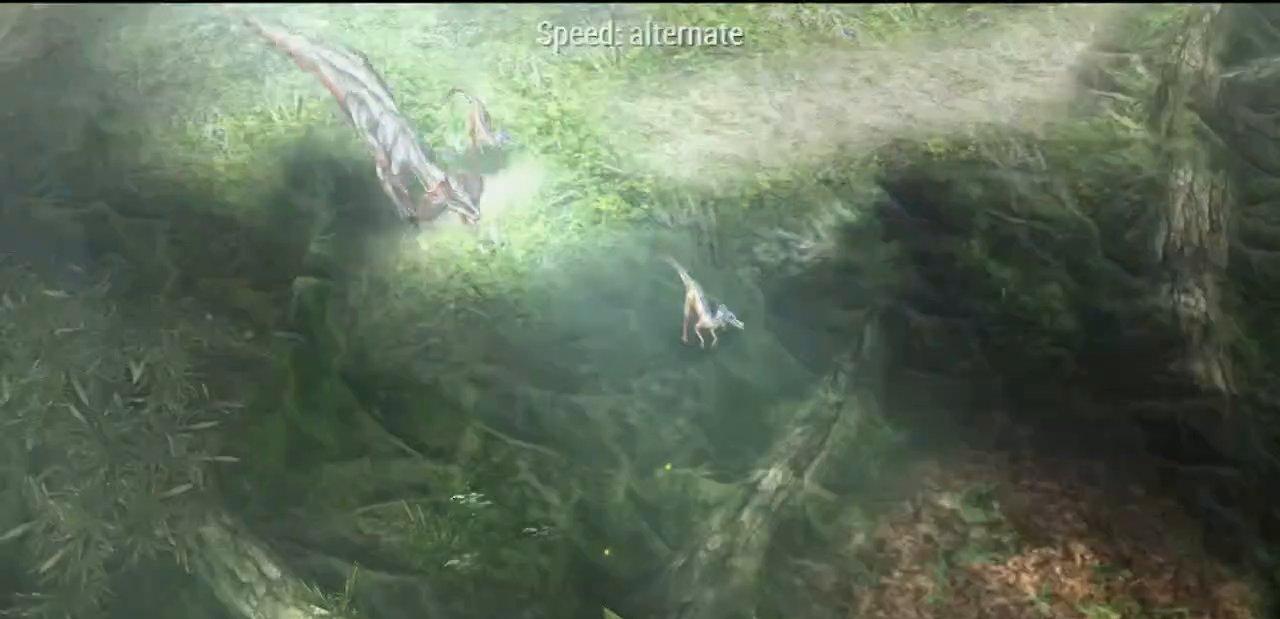
{"dt_ms": 500, "buttons": [], "left_stick": "center", "right_stick": "center", "events": []}
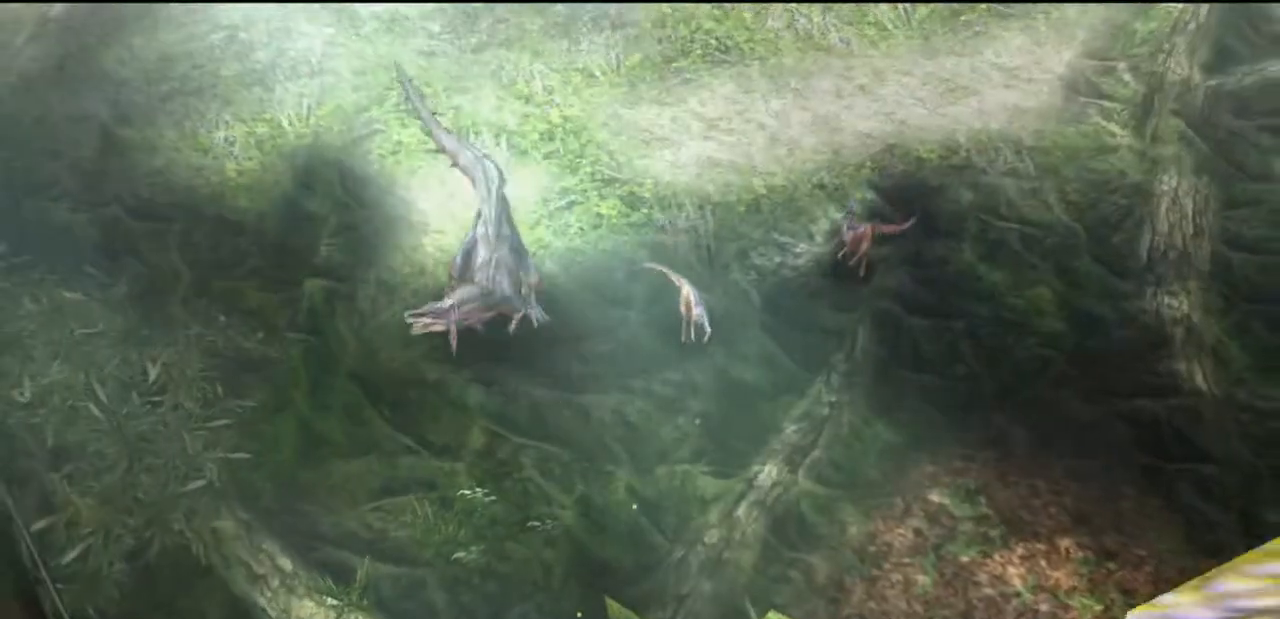
{"dt_ms": 500, "buttons": [], "left_stick": "center", "right_stick": "center", "events": []}
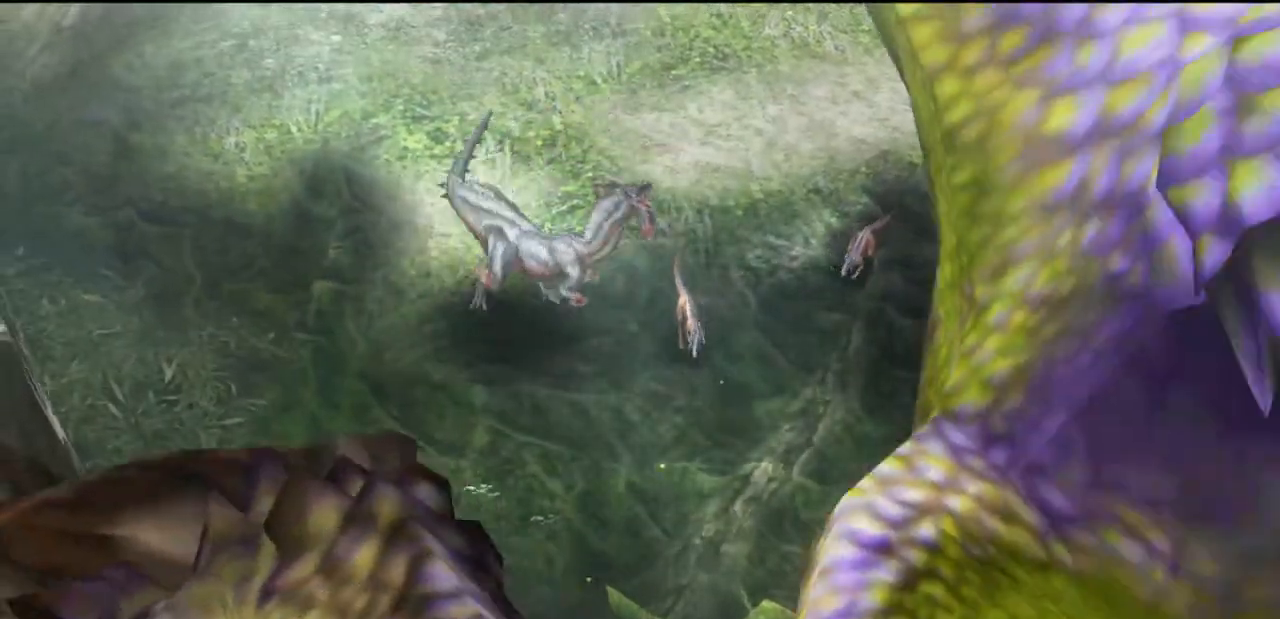
{"dt_ms": 500, "buttons": [], "left_stick": "center", "right_stick": "center", "events": []}
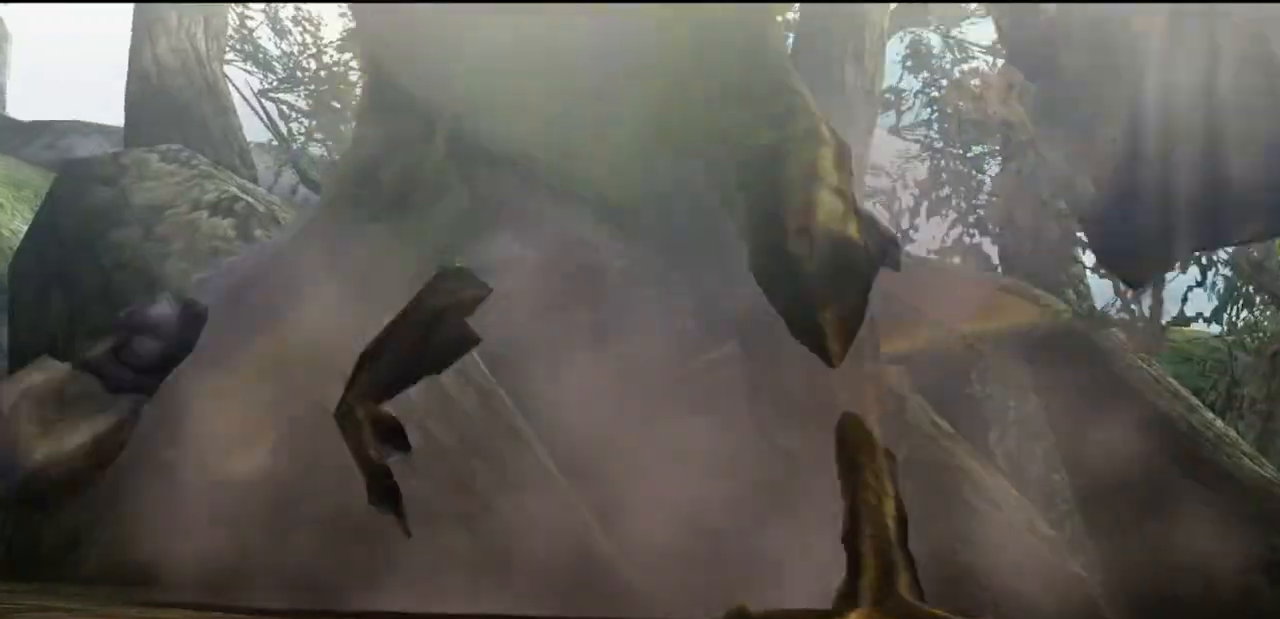
{"dt_ms": 500, "buttons": ["TRIANGLE"], "left_stick": "center", "right_stick": "center", "events": [[383, "TRIANGLE", "down"]]}
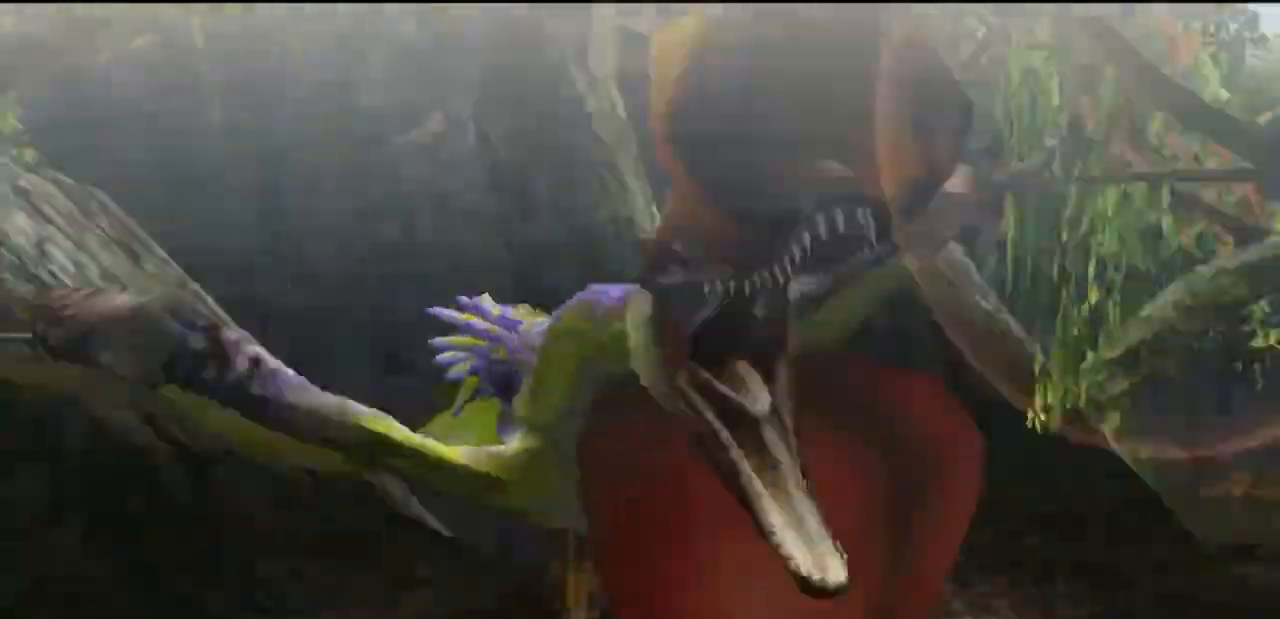
{"dt_ms": 1000, "buttons": [], "left_stick": "center", "right_stick": "center"}
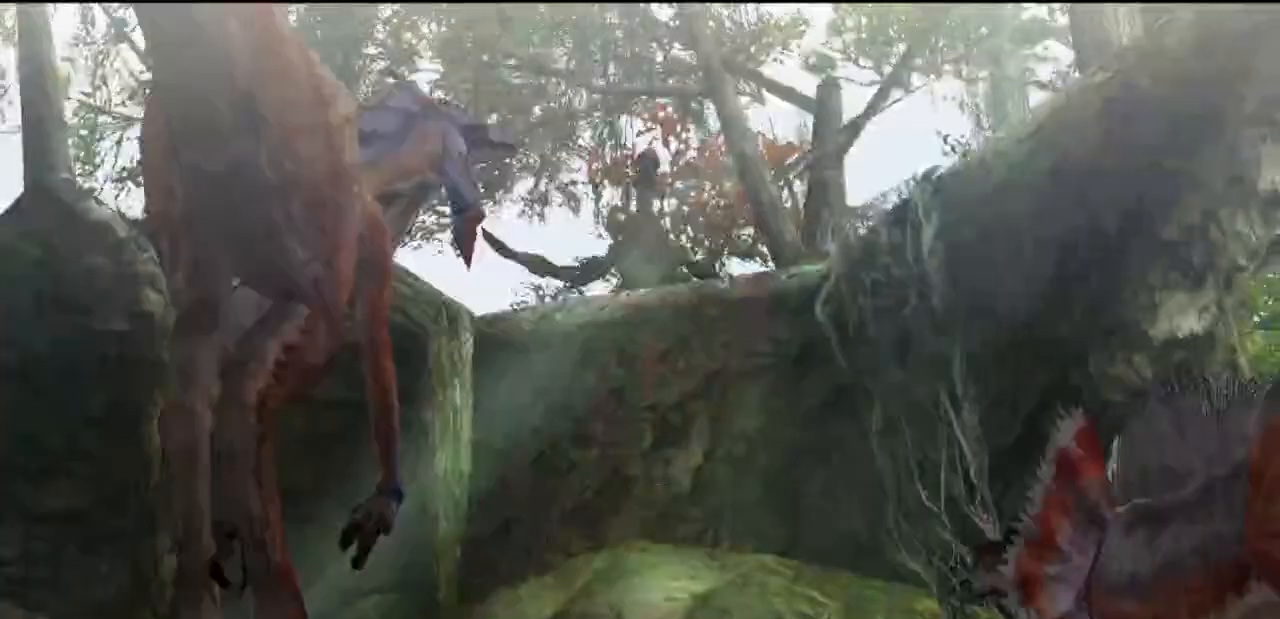
{"dt_ms": 1000, "buttons": [], "left_stick": "center", "right_stick": "center"}
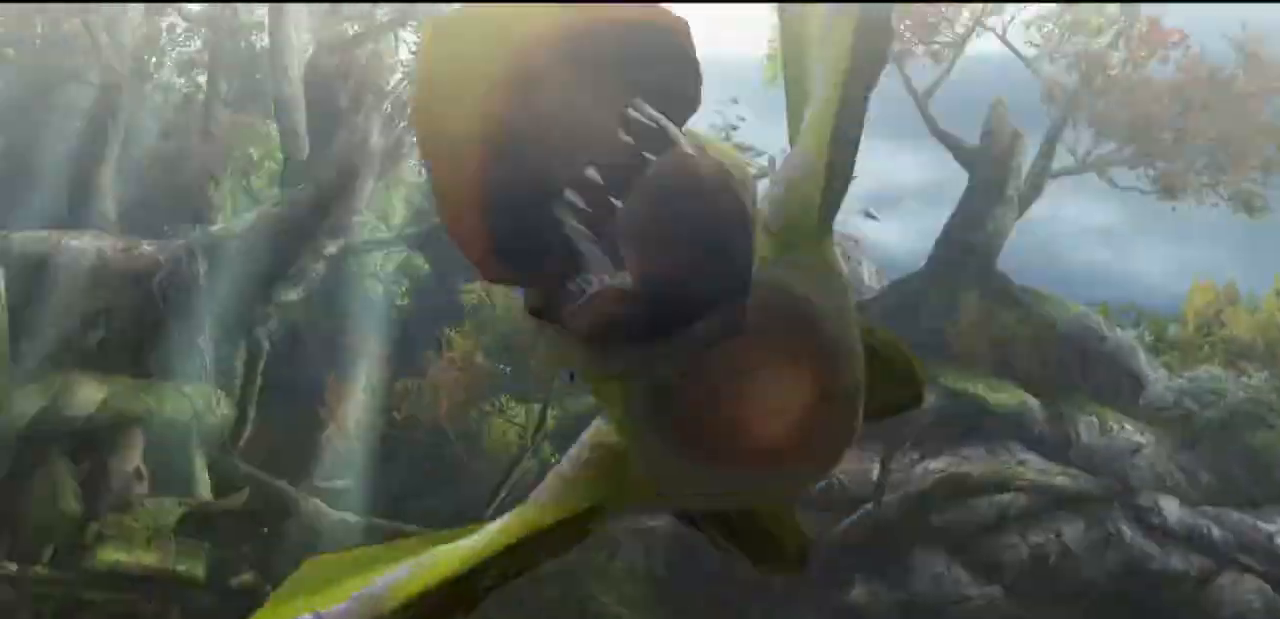
{"dt_ms": 500, "buttons": [], "left_stick": "center", "right_stick": "center", "events": []}
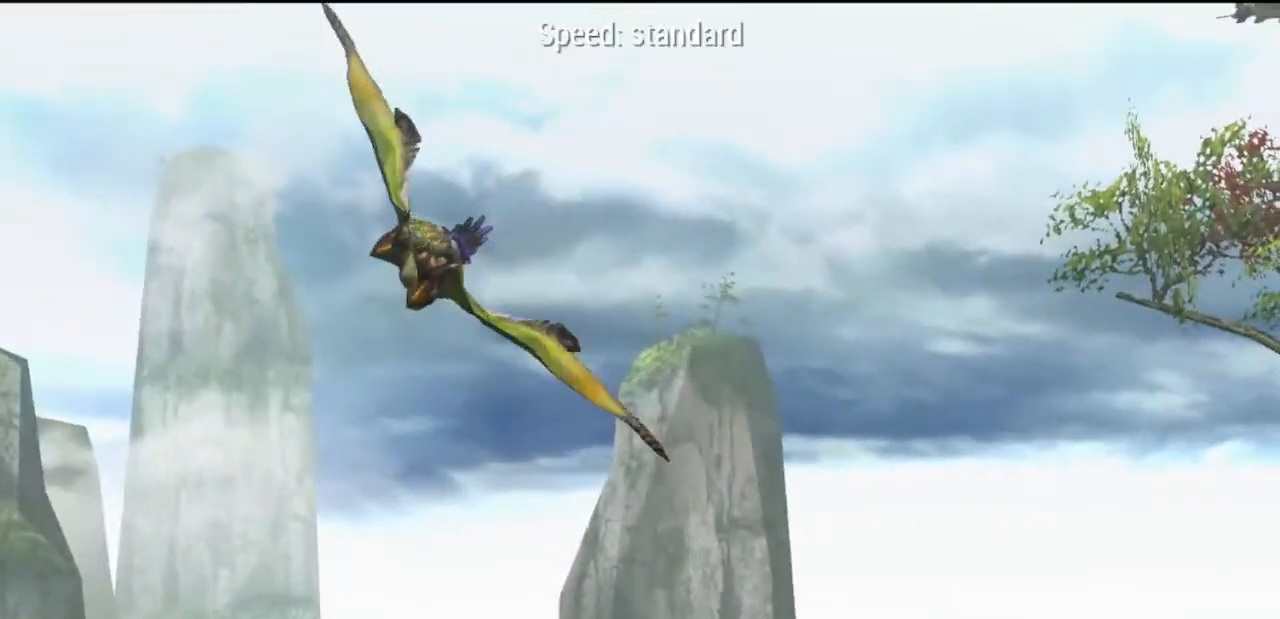
{"dt_ms": 500, "buttons": [], "left_stick": "center", "right_stick": "center", "events": []}
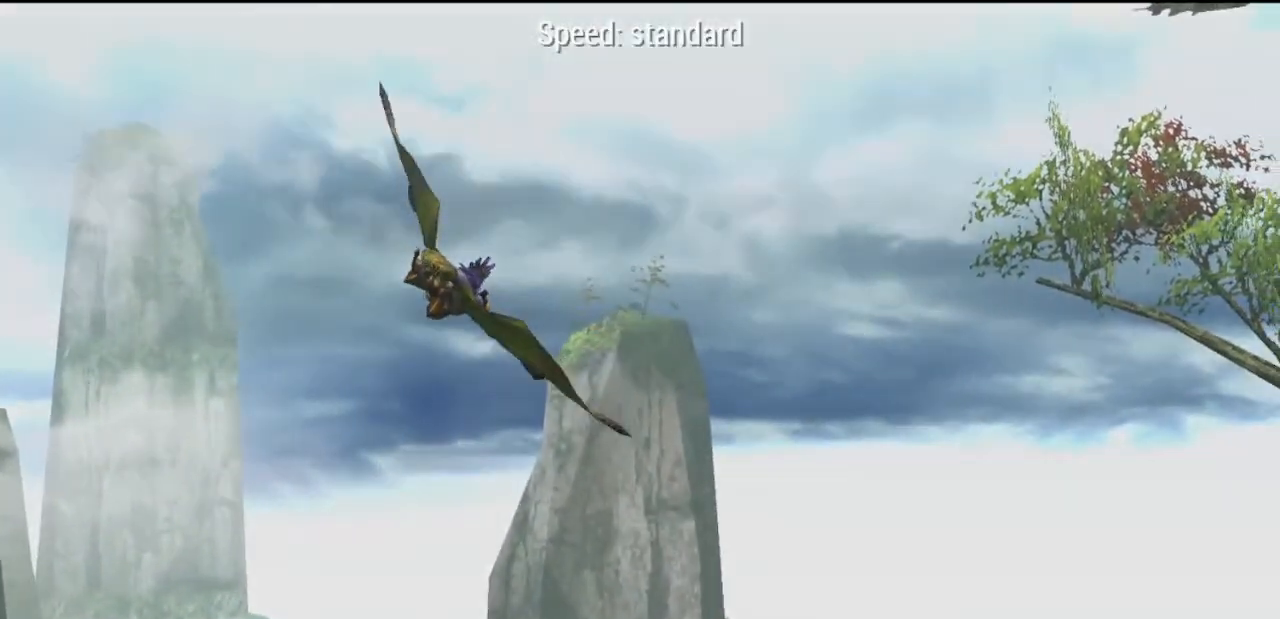
{"dt_ms": 500, "buttons": [], "left_stick": "center", "right_stick": "center", "events": []}
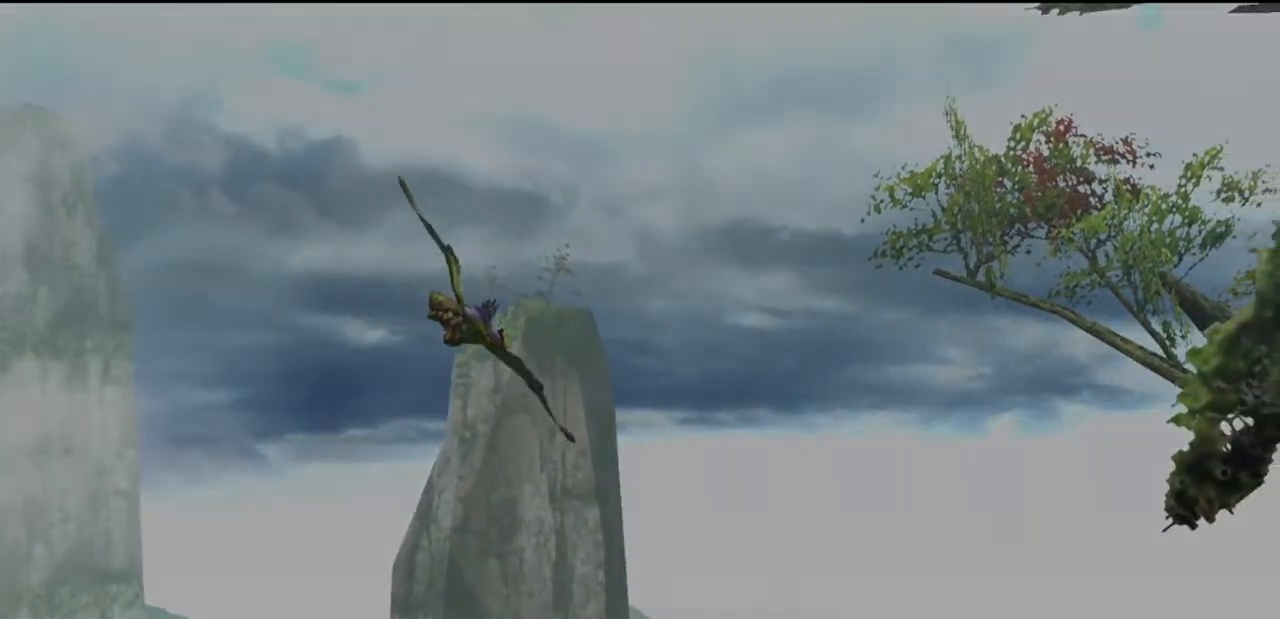
{"dt_ms": 500, "buttons": [], "left_stick": "up-right", "right_stick": "center", "events": [[300, "left_stick", "up-left"], [367, "left_stick", "up"], [467, "left_stick", "up-right"]]}
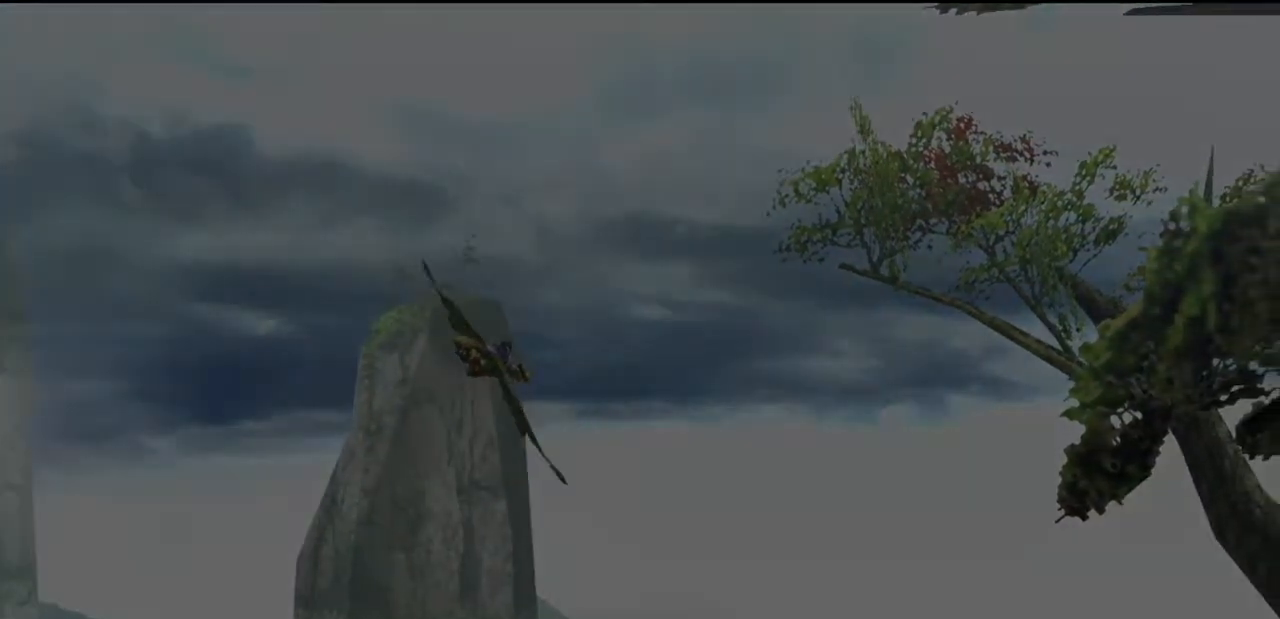
{"dt_ms": 500, "buttons": [], "left_stick": "right", "right_stick": "center", "events": [[100, "left_stick", "right"]]}
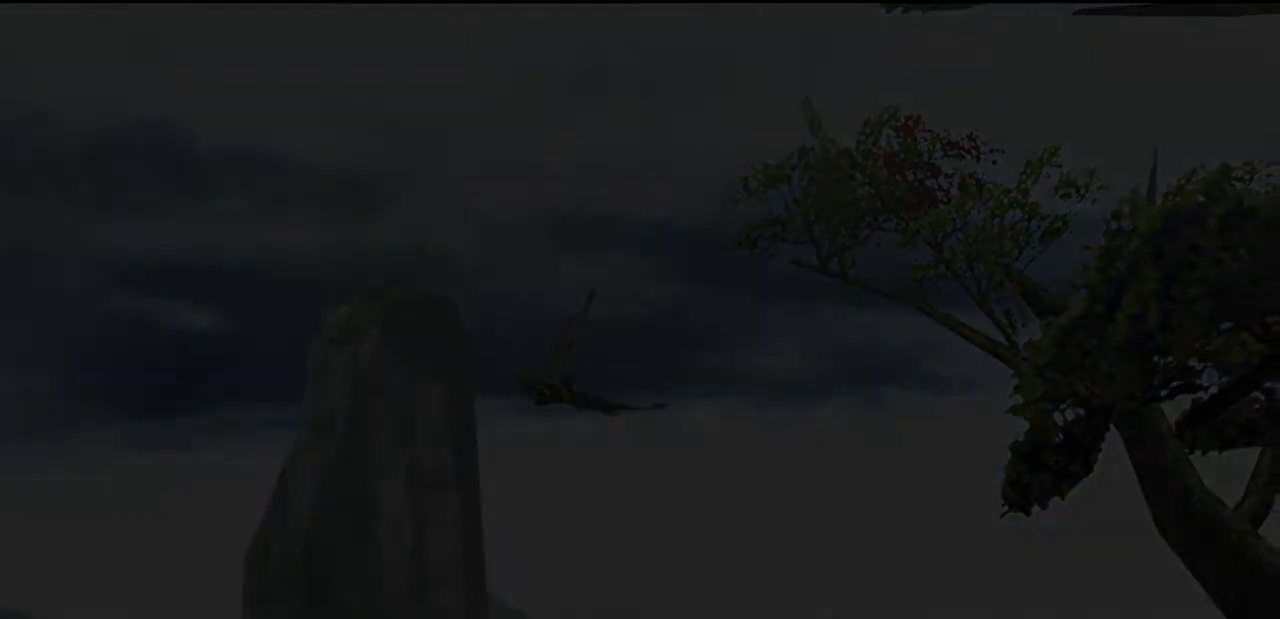
{"dt_ms": 500, "buttons": [], "left_stick": "right", "right_stick": "center", "events": []}
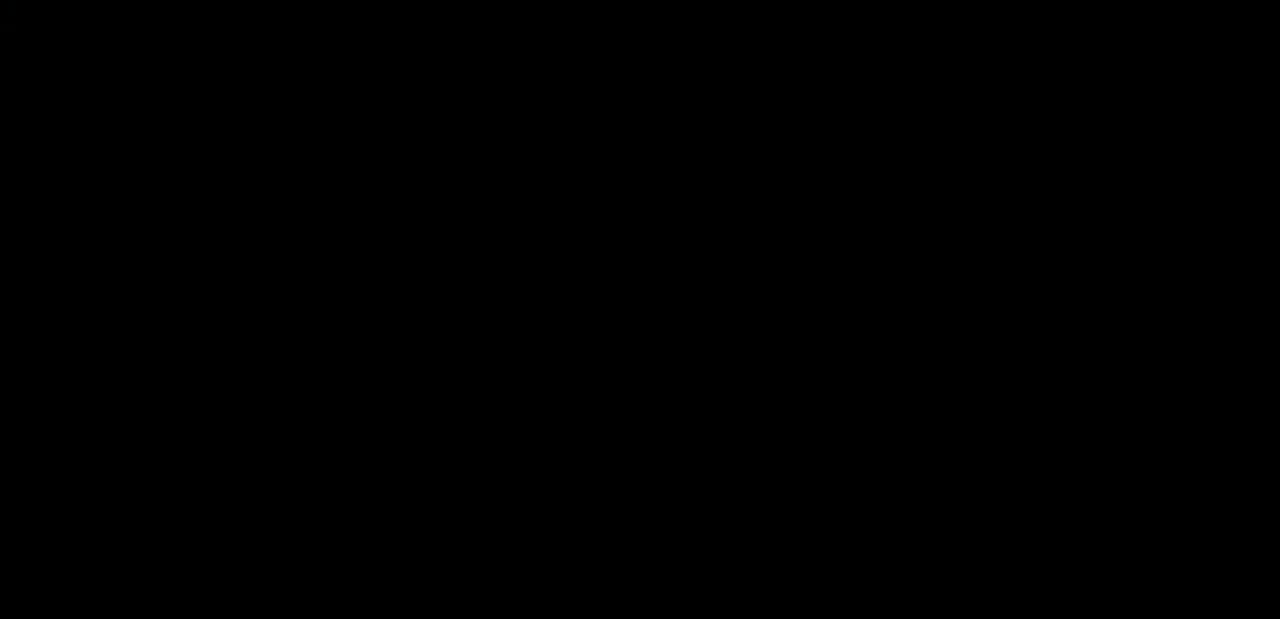
{"dt_ms": 500, "buttons": [], "left_stick": "right", "right_stick": "center", "events": []}
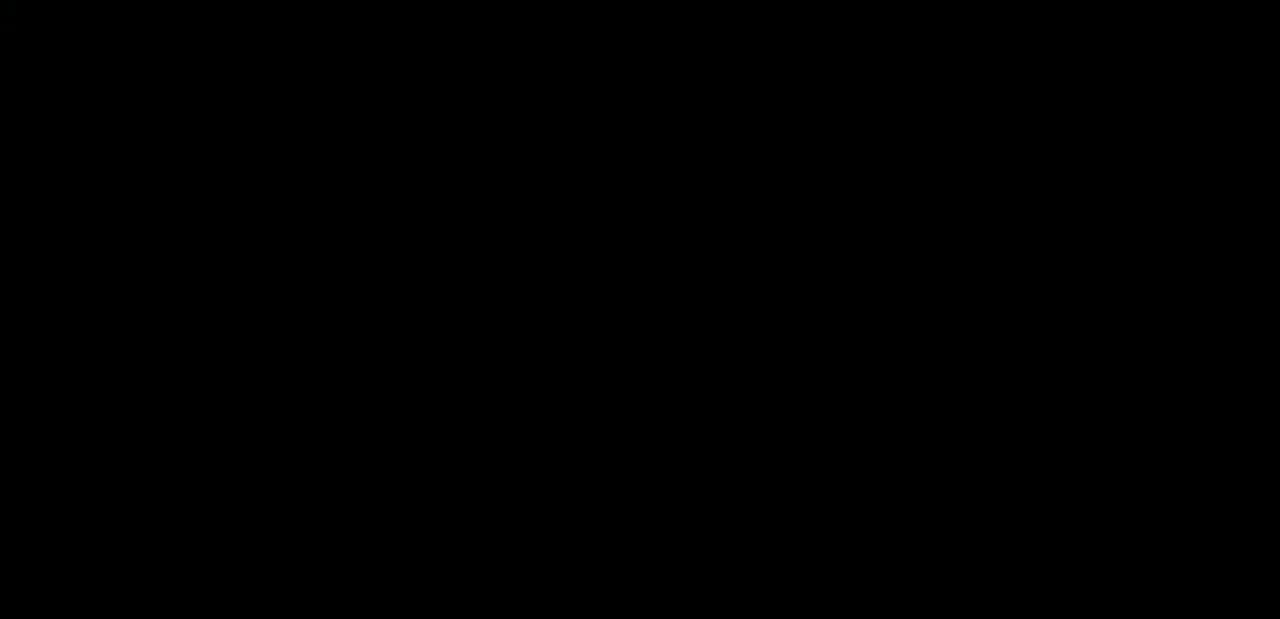
{"dt_ms": 500, "buttons": [], "left_stick": "up-right", "right_stick": "center", "events": [[467, "left_stick", "up-right"]]}
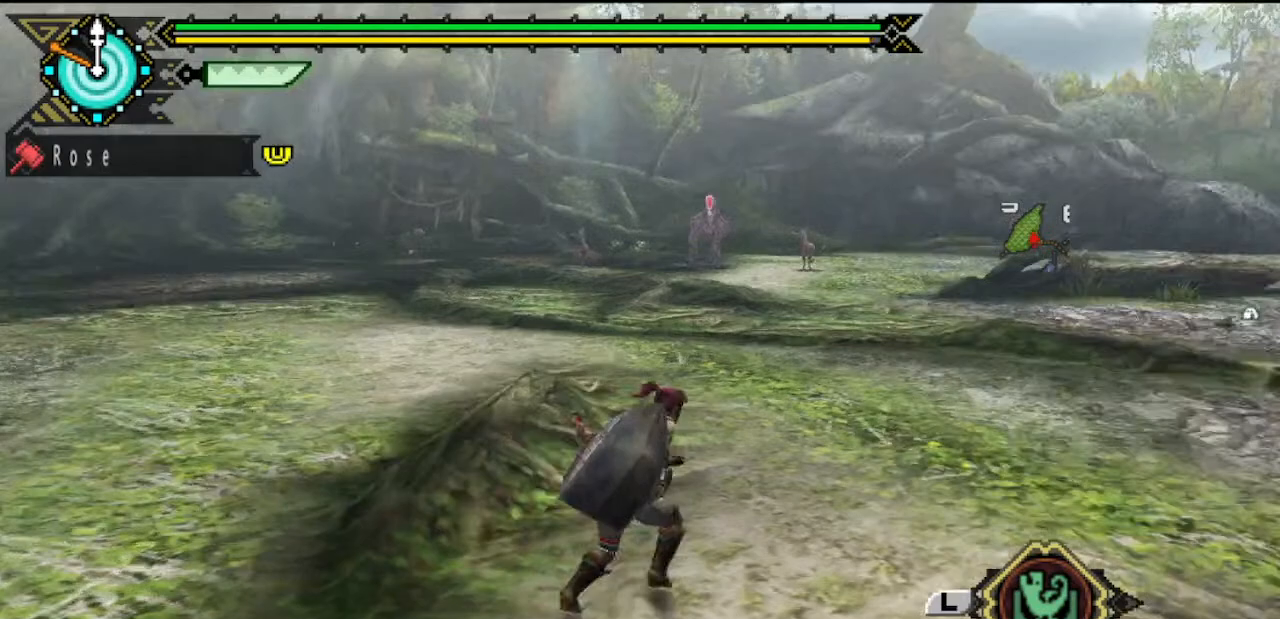
{"dt_ms": 500, "buttons": [], "left_stick": "up", "right_stick": "right", "events": [[100, "left_stick", "up"], [367, "right_stick", "right"]]}
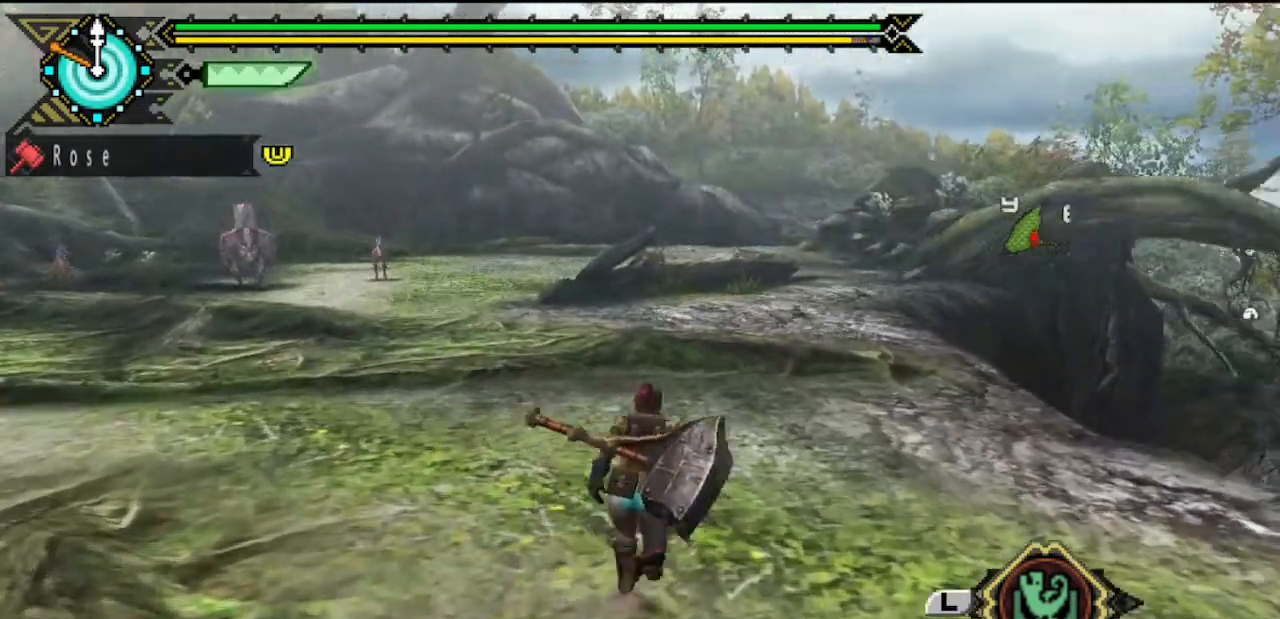
{"dt_ms": 500, "buttons": [], "left_stick": "up", "right_stick": "center", "events": [[50, "right_stick", "center"]]}
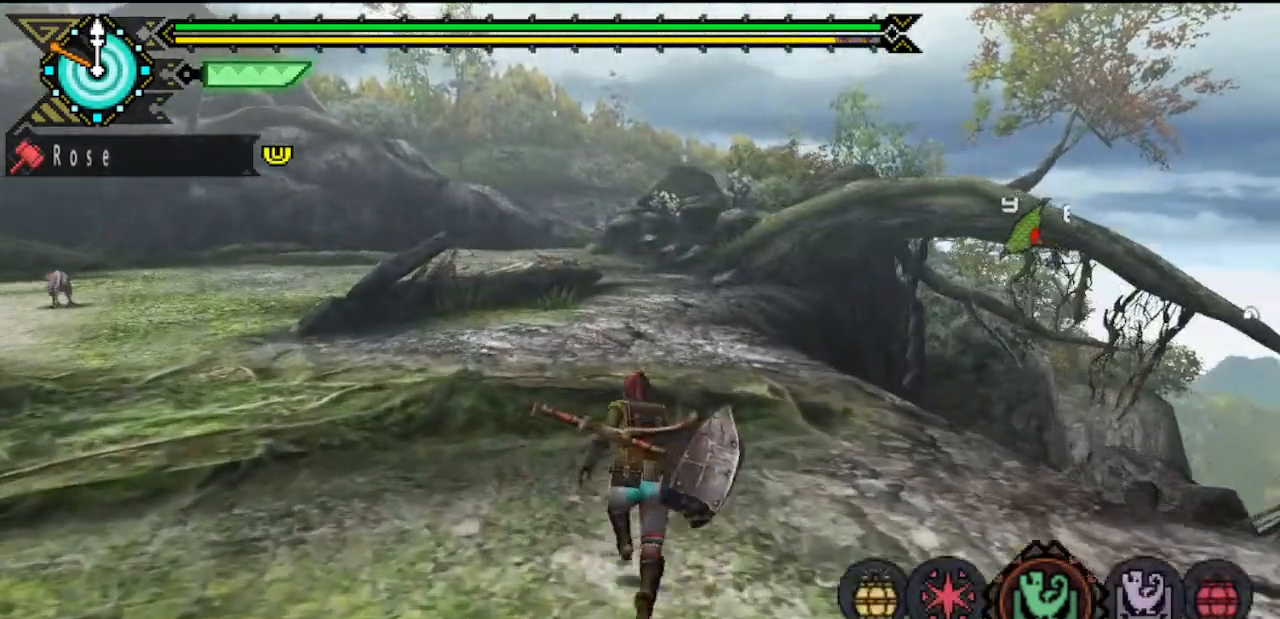
{"dt_ms": 500, "buttons": [], "left_stick": "up", "right_stick": "center", "events": []}